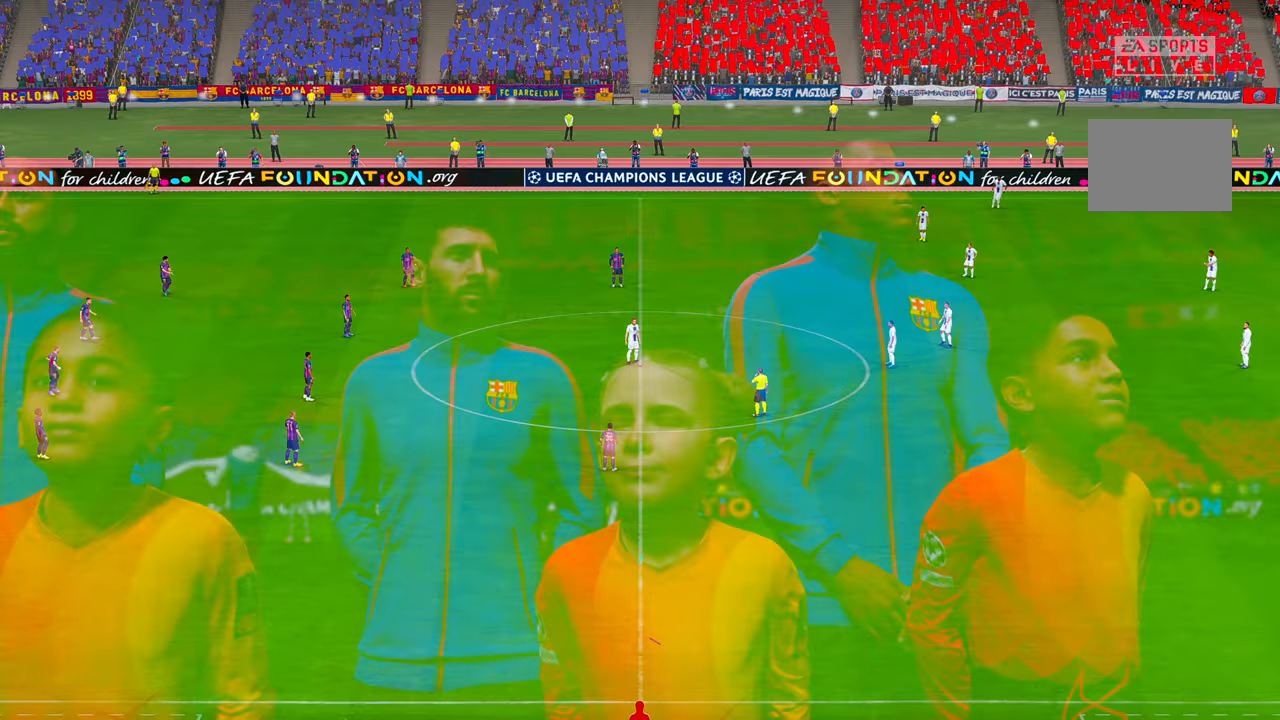
Gameplay with a controller (Xbox layout); each line is a JSON object with the inputs held at the frame after it. "events" lists button and stick changes between this image and that frame as [ms after this image, input, new state], when the widget could be followed in between. Not read: L3 R3.
{"buttons": [], "left_stick": "center", "right_stick": "center", "events": [[66, "L1", "up"]]}
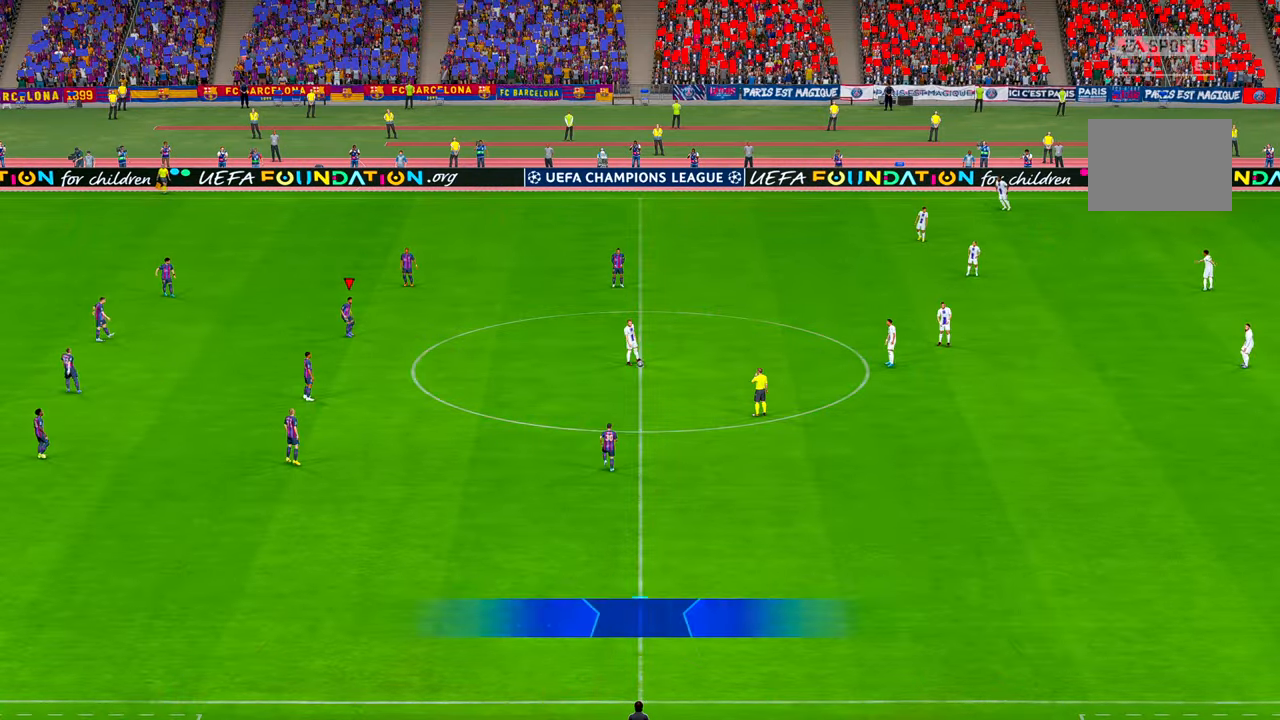
{"buttons": ["R2"], "left_stick": "center", "right_stick": "center", "events": [[116, "R2", "down"]]}
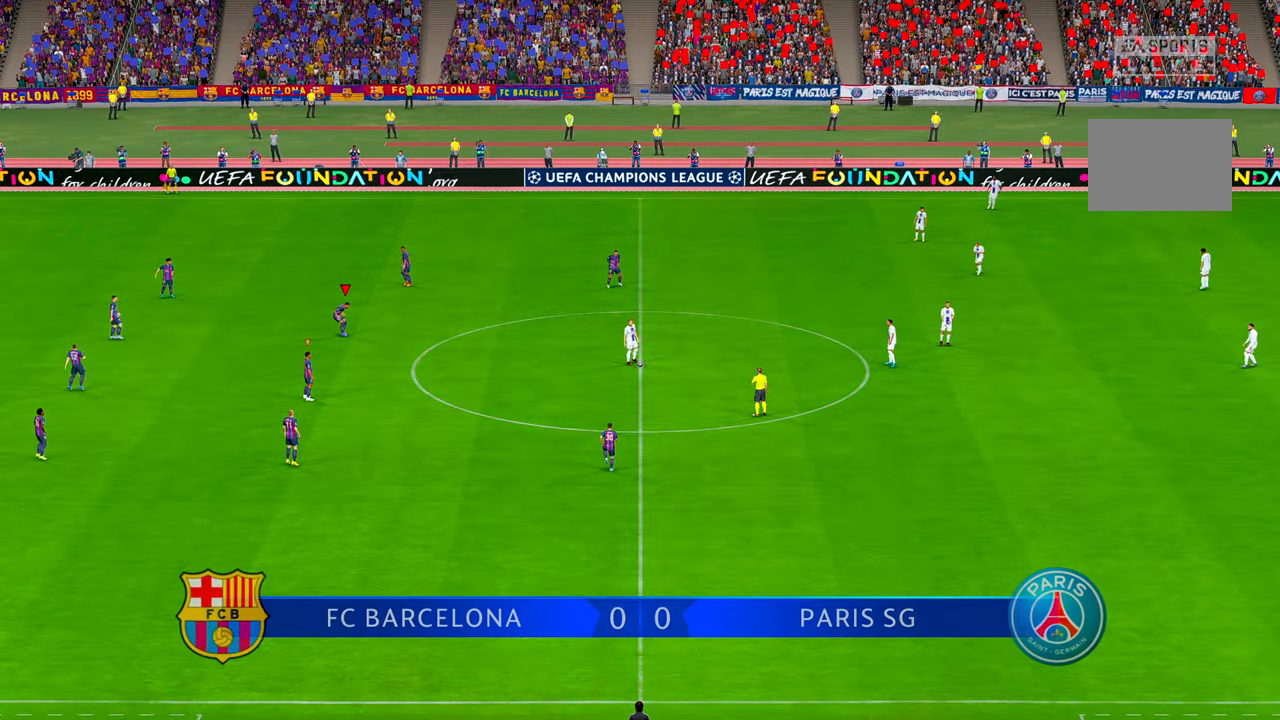
{"buttons": ["R2"], "left_stick": "right", "right_stick": "center", "events": [[66, "left_stick", "right"]]}
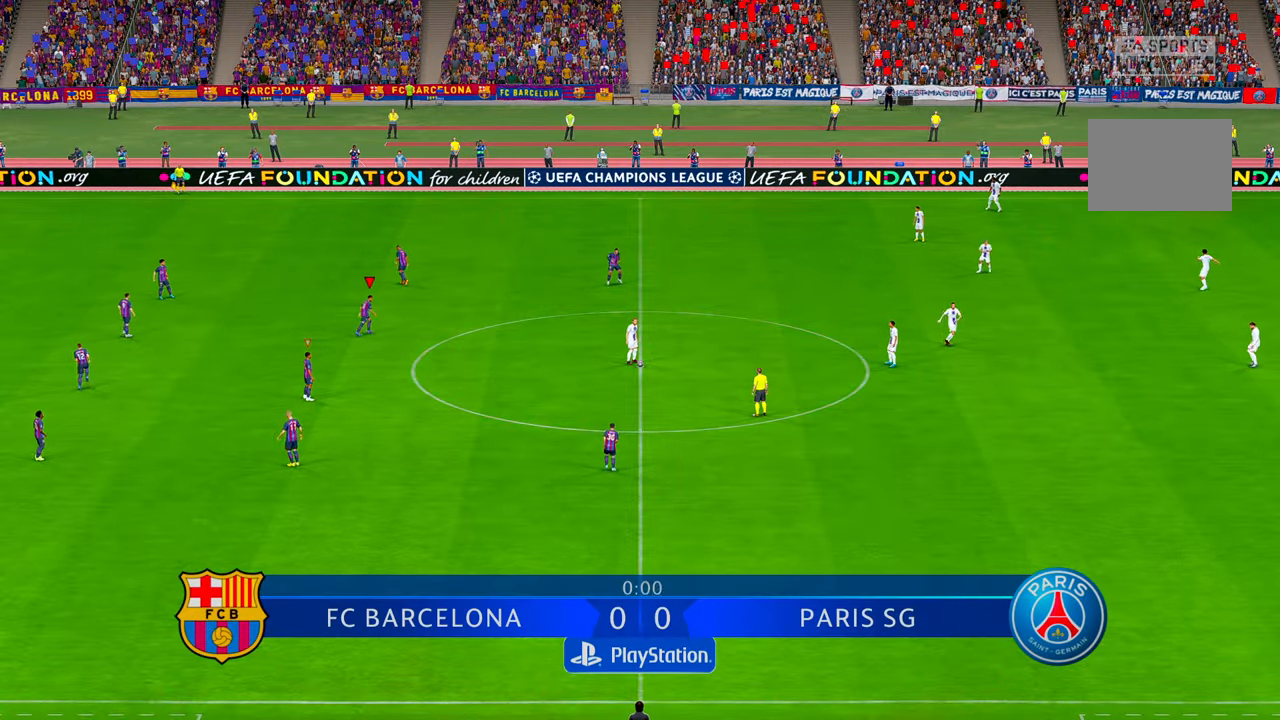
{"buttons": ["R2"], "left_stick": "right", "right_stick": "center", "events": []}
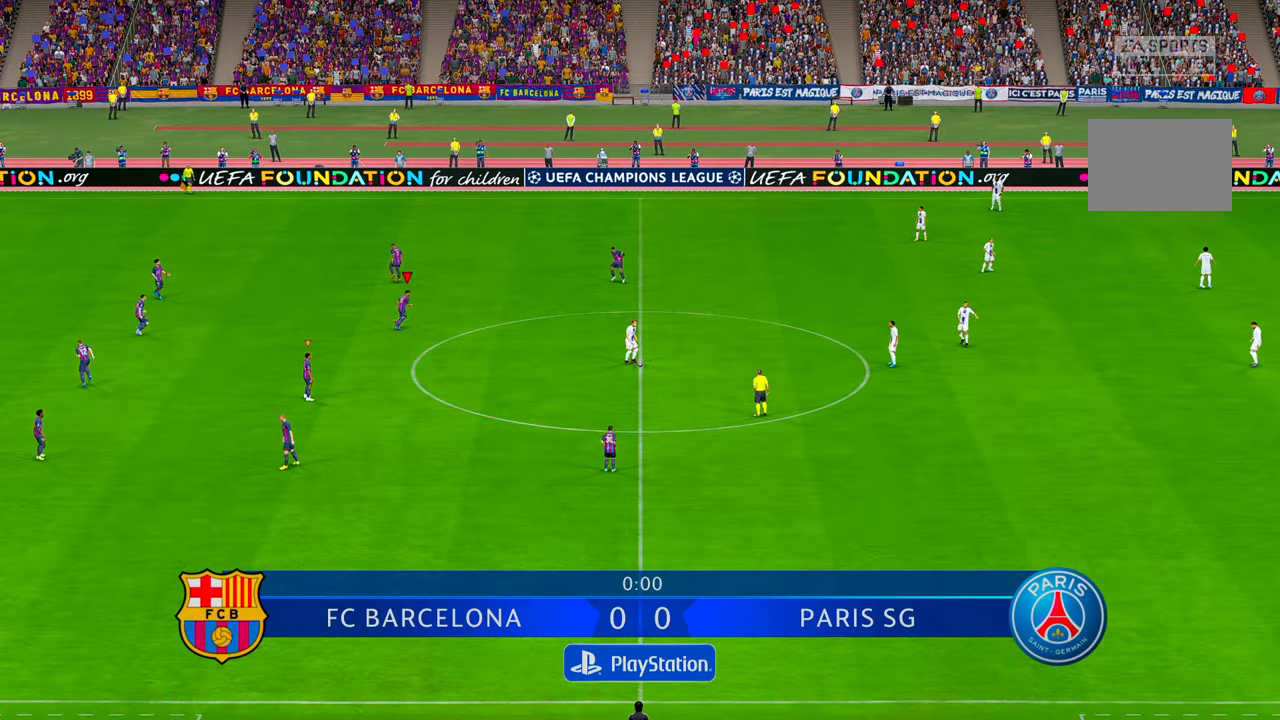
{"buttons": ["R2"], "left_stick": "down-right", "right_stick": "center", "events": [[316, "left_stick", "down-right"]]}
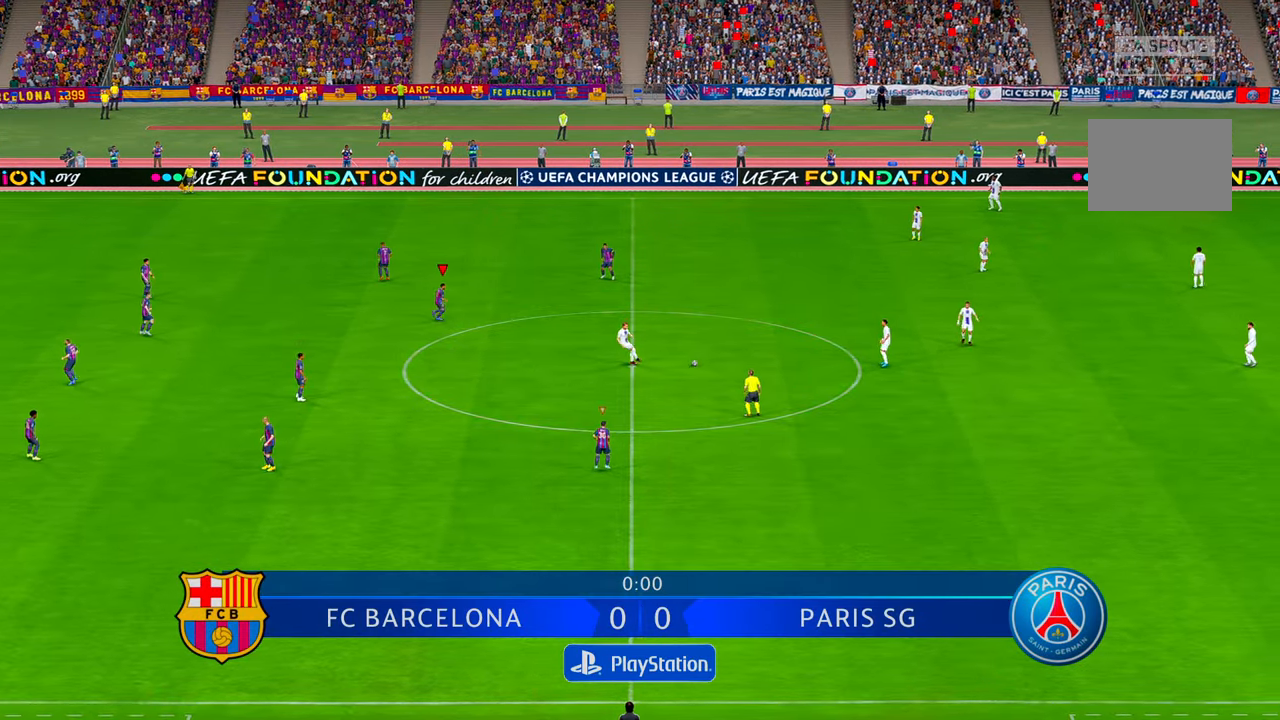
{"buttons": ["R2"], "left_stick": "down-right", "right_stick": "center", "events": [[150, "right_stick", "up-right"], [216, "right_stick", "center"]]}
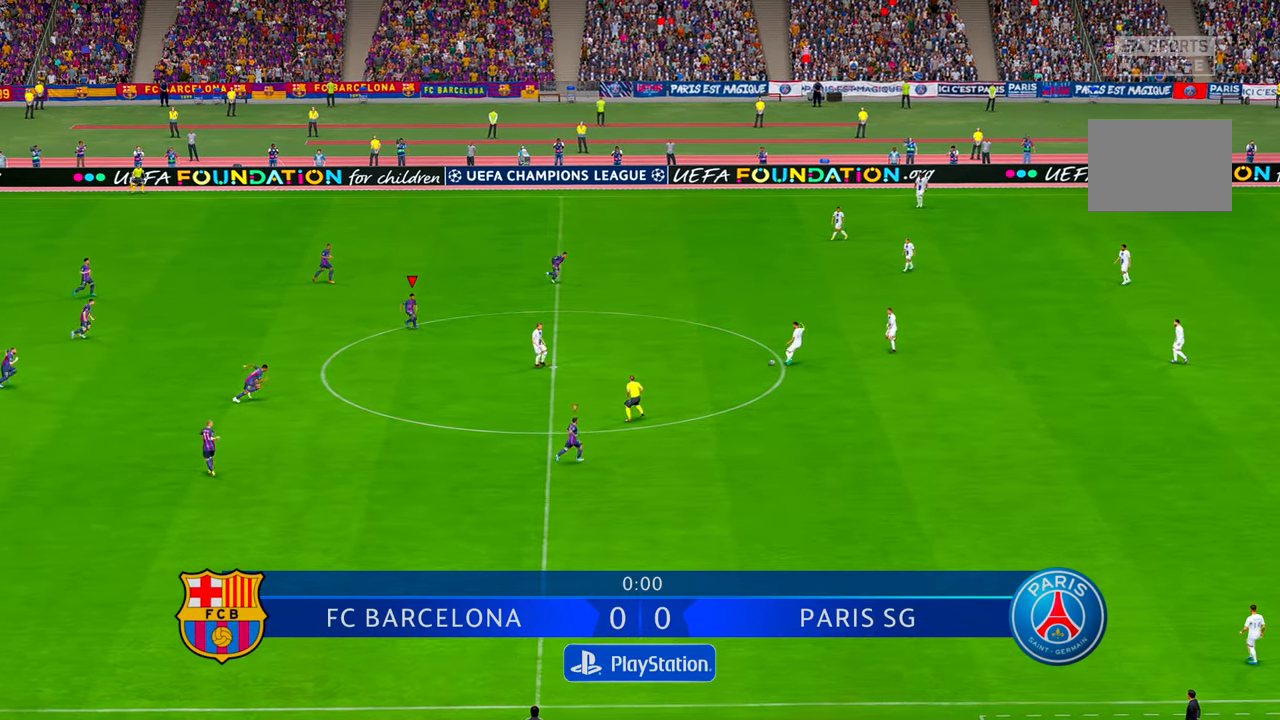
{"buttons": ["L1", "R2"], "left_stick": "up-right", "right_stick": "center", "events": [[33, "left_stick", "right"], [66, "A", "down"], [116, "A", "up"], [433, "left_stick", "up-right"], [466, "L1", "down"]]}
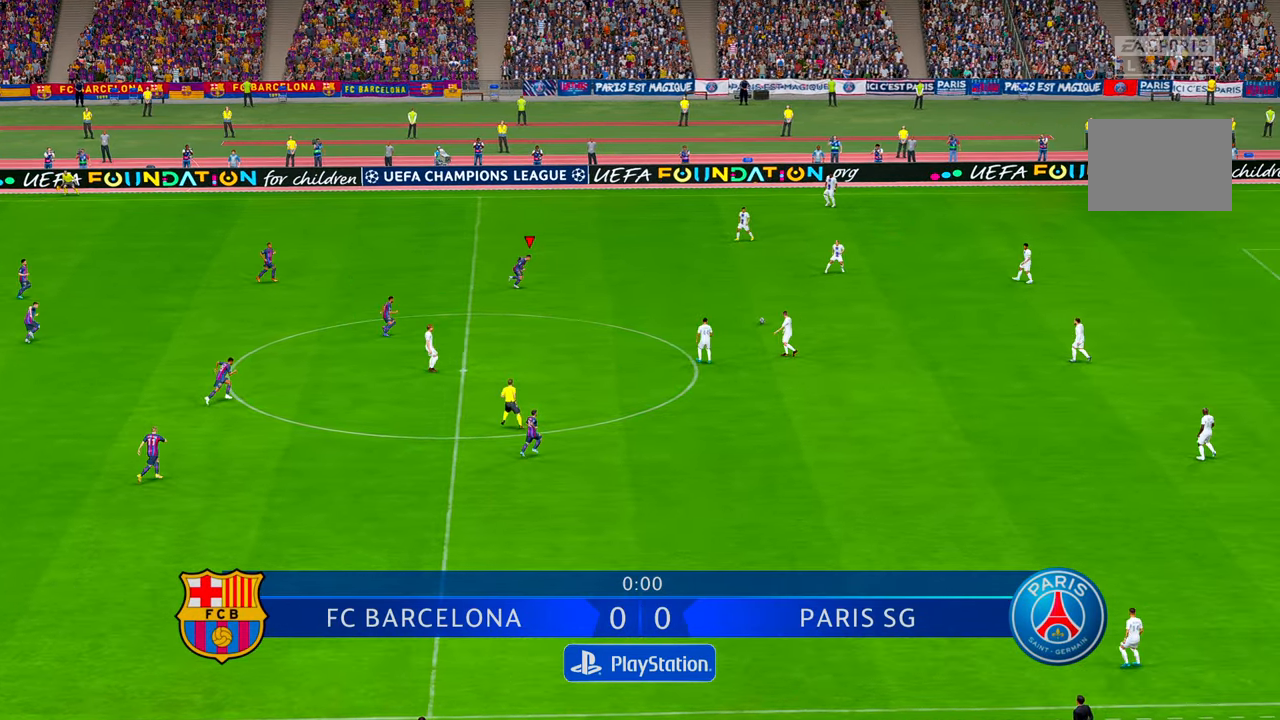
{"buttons": ["R2"], "left_stick": "right", "right_stick": "center", "events": [[133, "L1", "up"], [133, "left_stick", "right"]]}
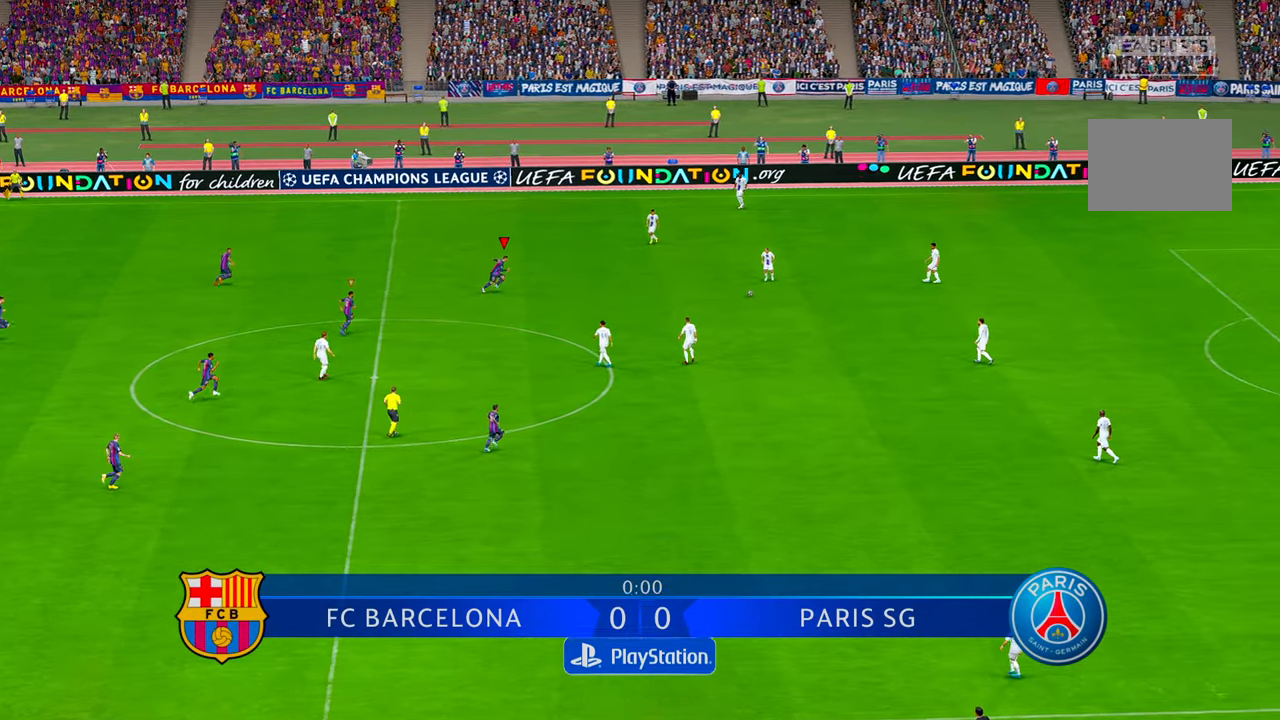
{"buttons": ["R2"], "left_stick": "down-right", "right_stick": "center", "events": [[333, "left_stick", "down-right"]]}
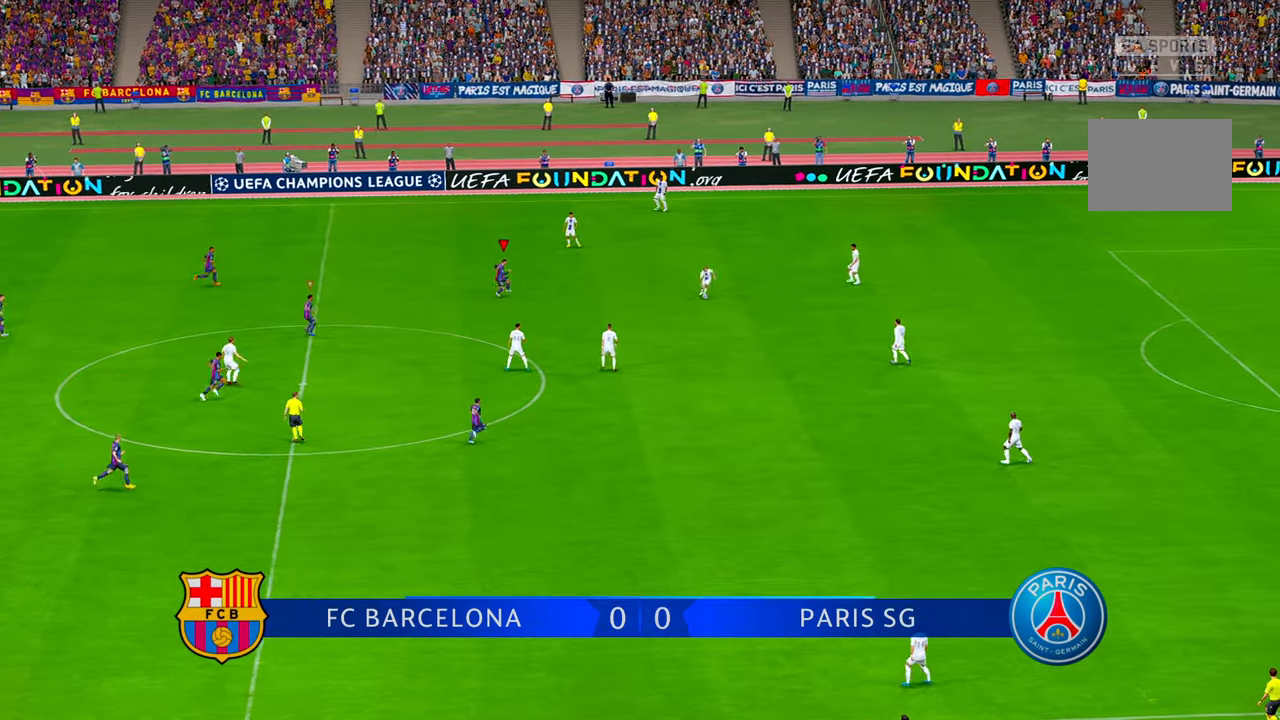
{"buttons": ["R2"], "left_stick": "down-right", "right_stick": "center", "events": []}
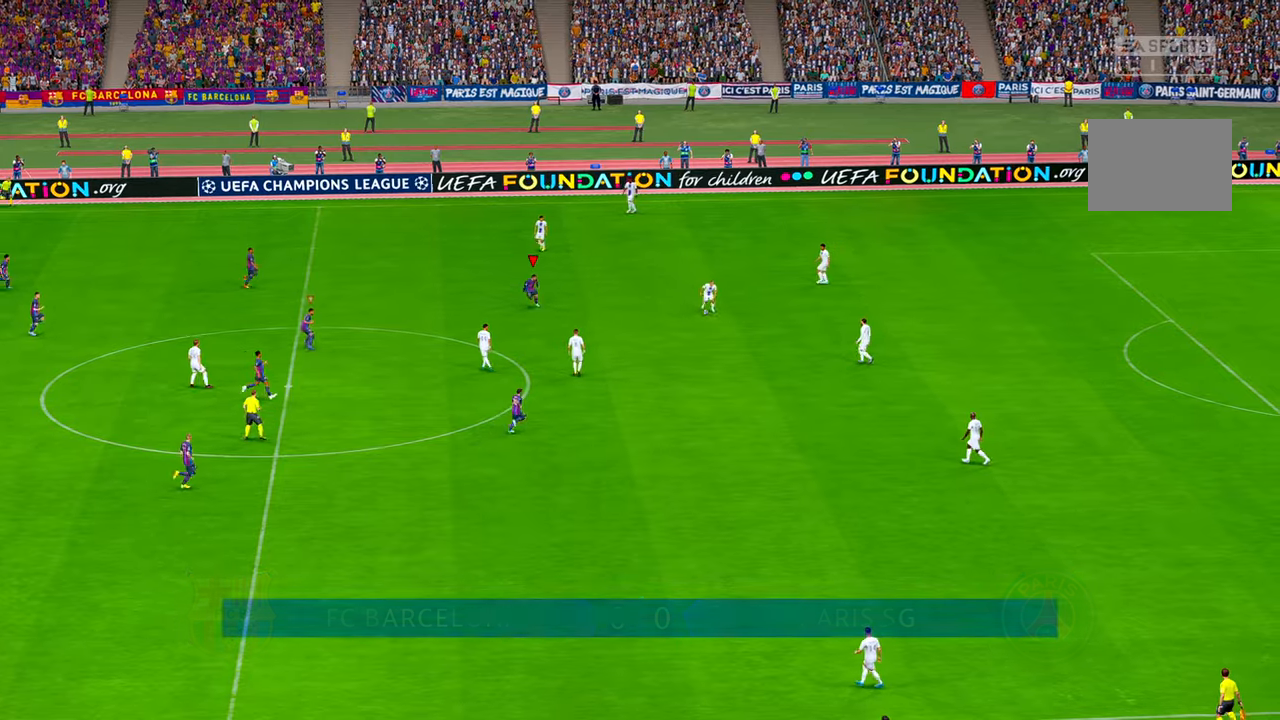
{"buttons": ["R2"], "left_stick": "down-right", "right_stick": "center", "events": []}
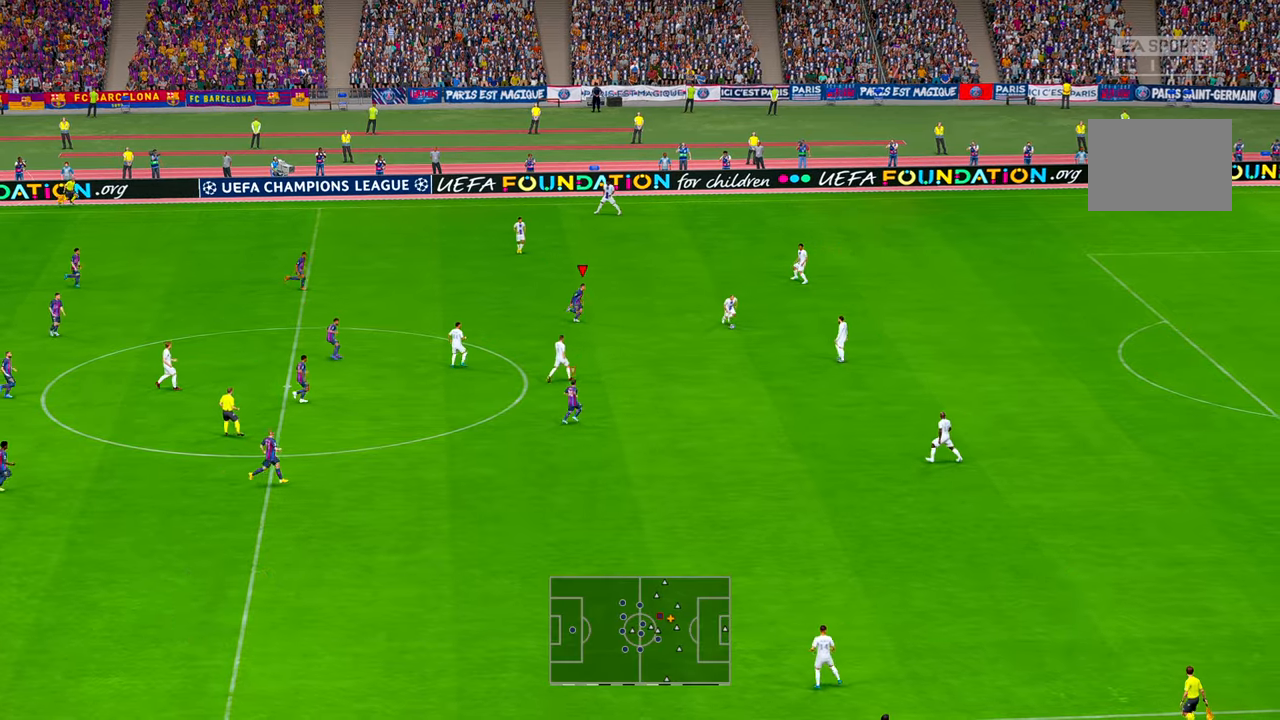
{"buttons": ["R2"], "left_stick": "center", "right_stick": "center", "events": [[500, "left_stick", "center"]]}
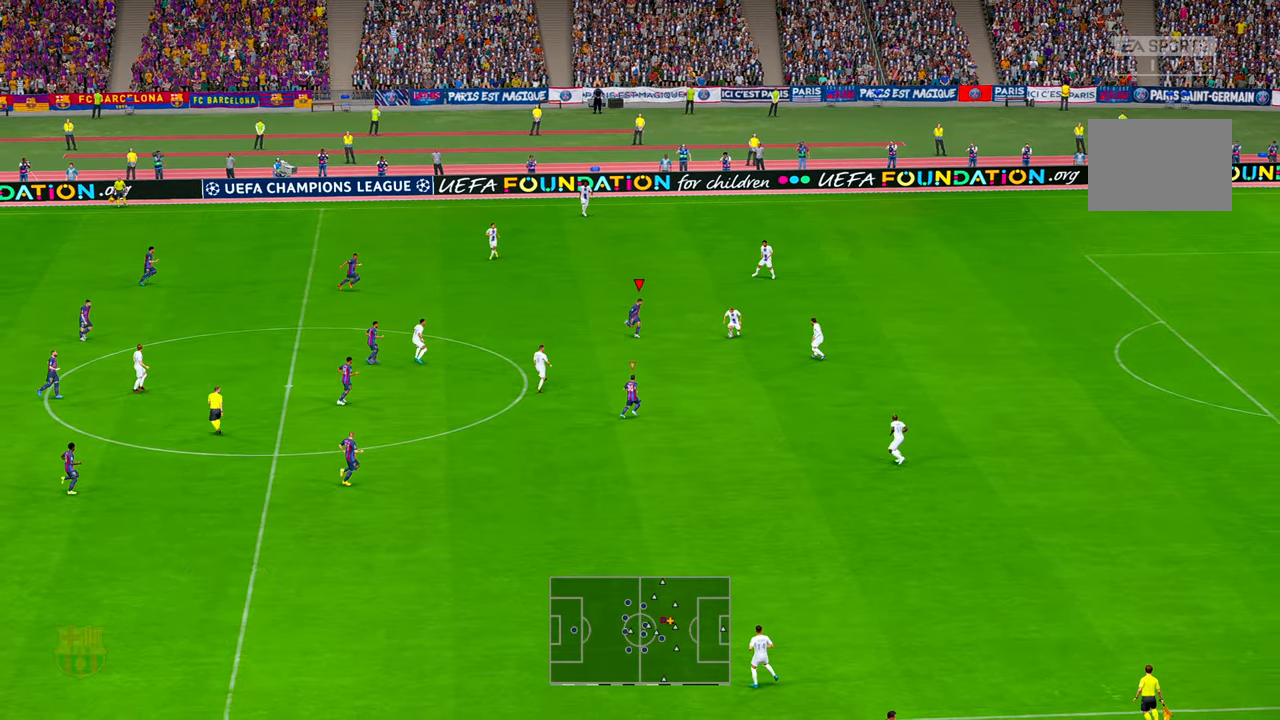
{"buttons": ["R2"], "left_stick": "down-right", "right_stick": "center", "events": [[333, "left_stick", "right"], [350, "A", "down"], [450, "A", "up"], [450, "left_stick", "down-right"]]}
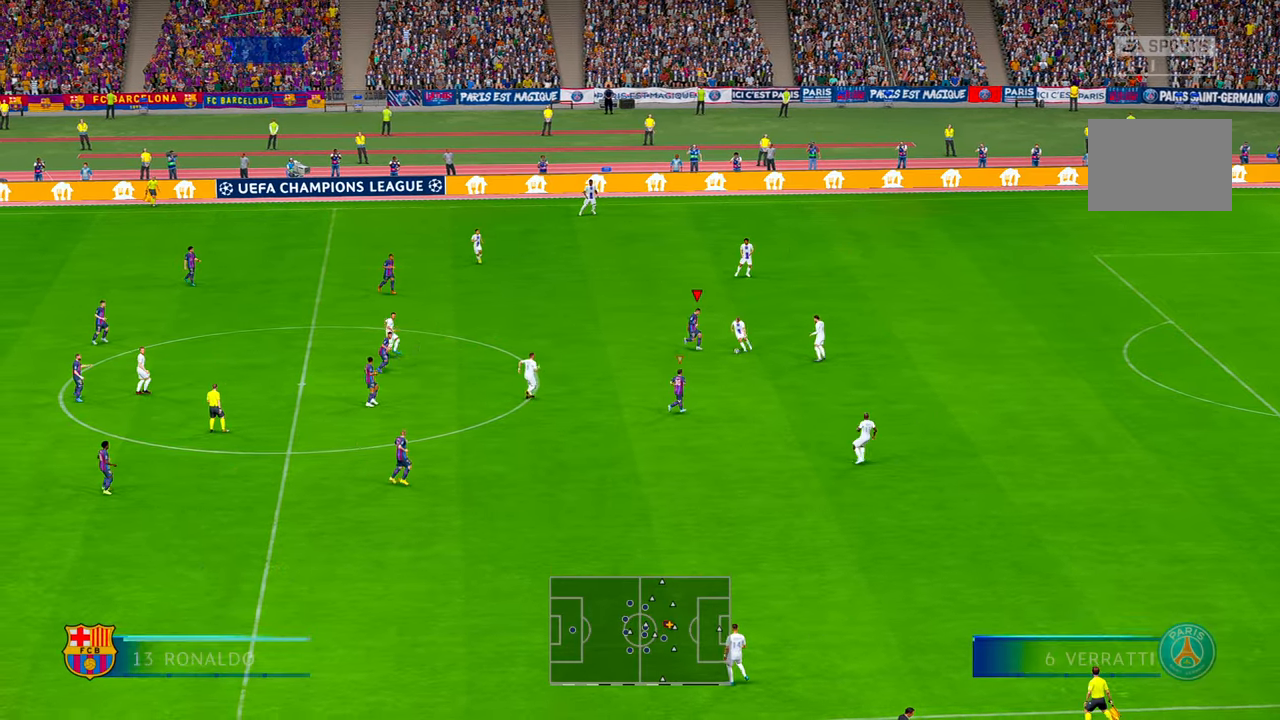
{"buttons": ["R2"], "left_stick": "down", "right_stick": "center", "events": [[50, "left_stick", "down"]]}
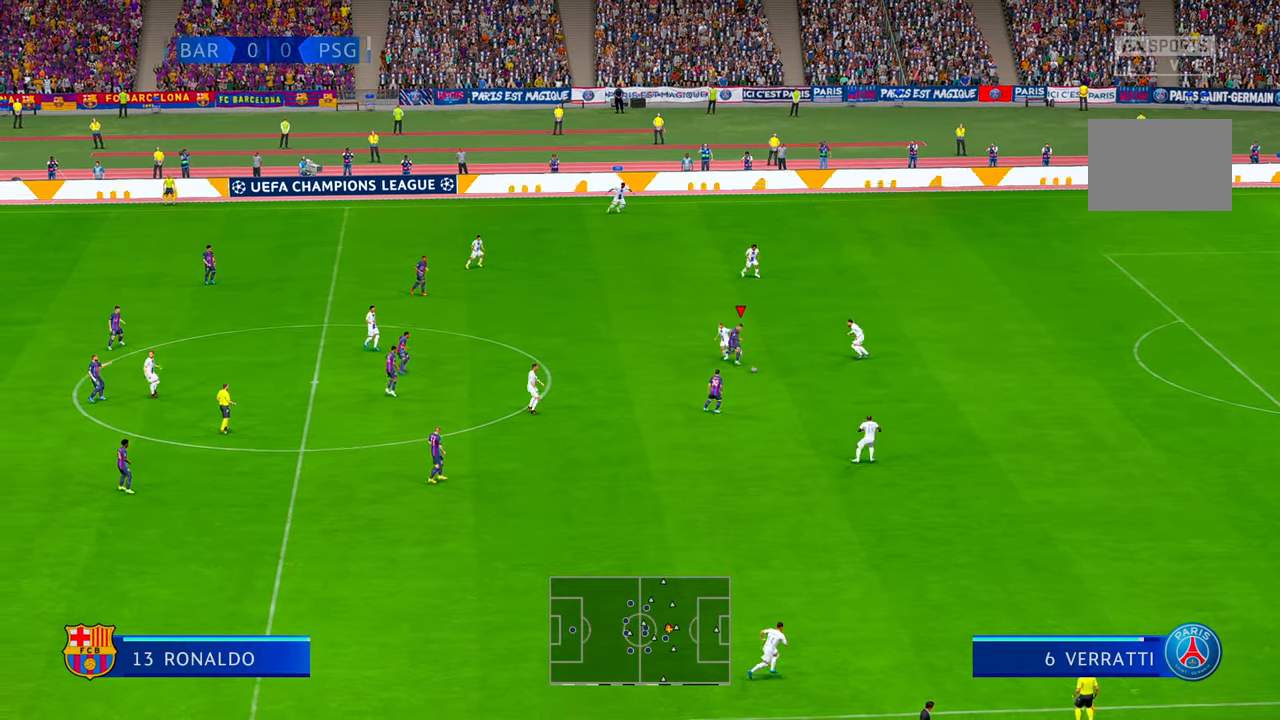
{"buttons": ["R2"], "left_stick": "down-right", "right_stick": "center", "events": [[316, "left_stick", "down-right"]]}
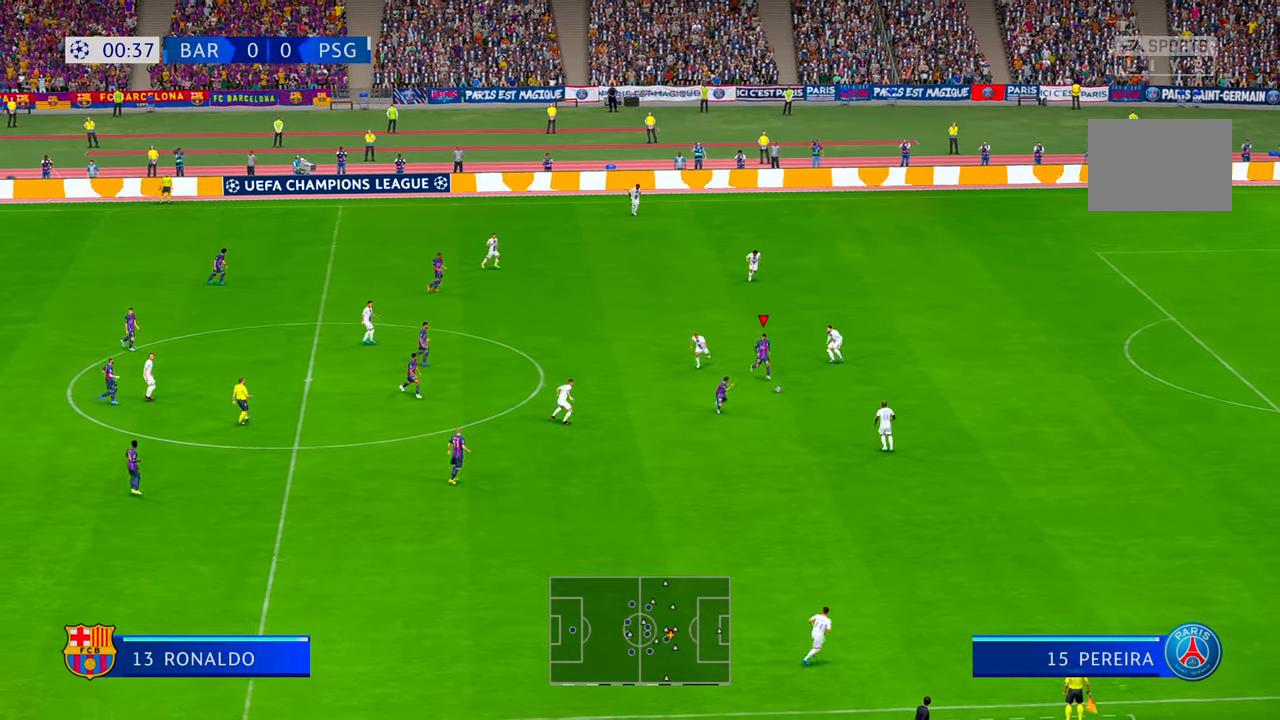
{"buttons": ["R2"], "left_stick": "down", "right_stick": "center", "events": [[500, "left_stick", "down"]]}
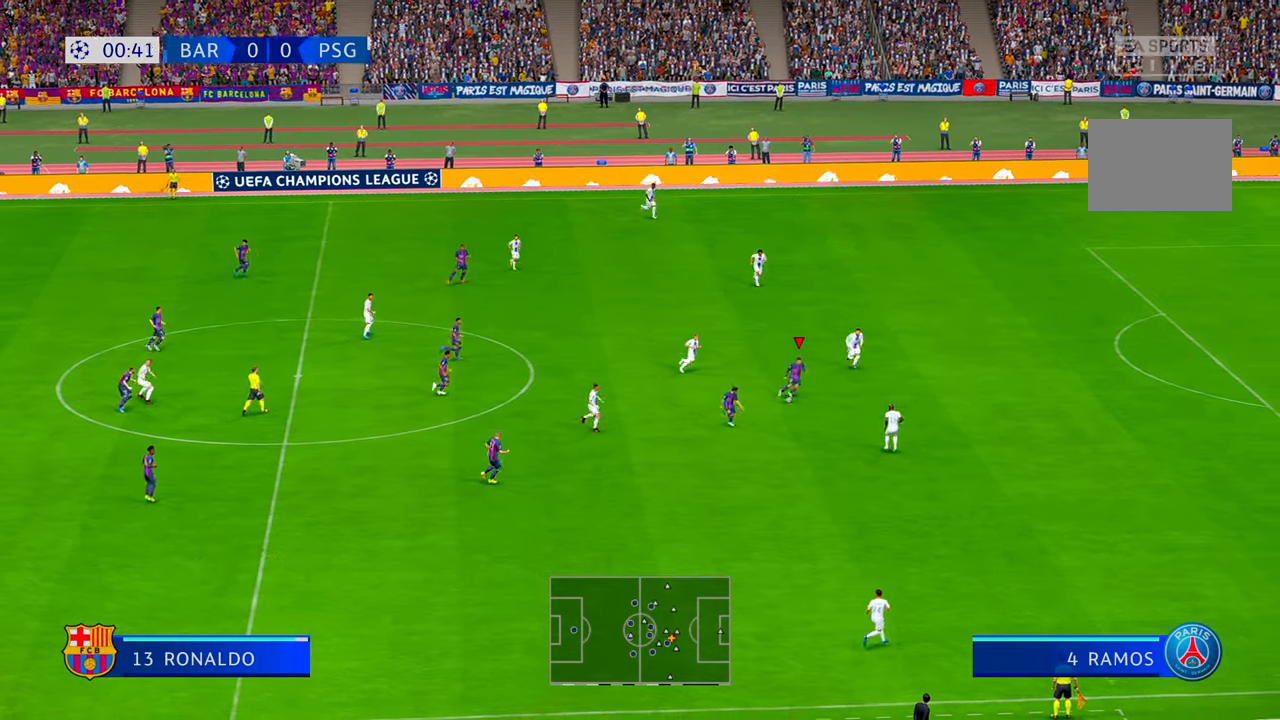
{"buttons": ["R2"], "left_stick": "down", "right_stick": "center", "events": []}
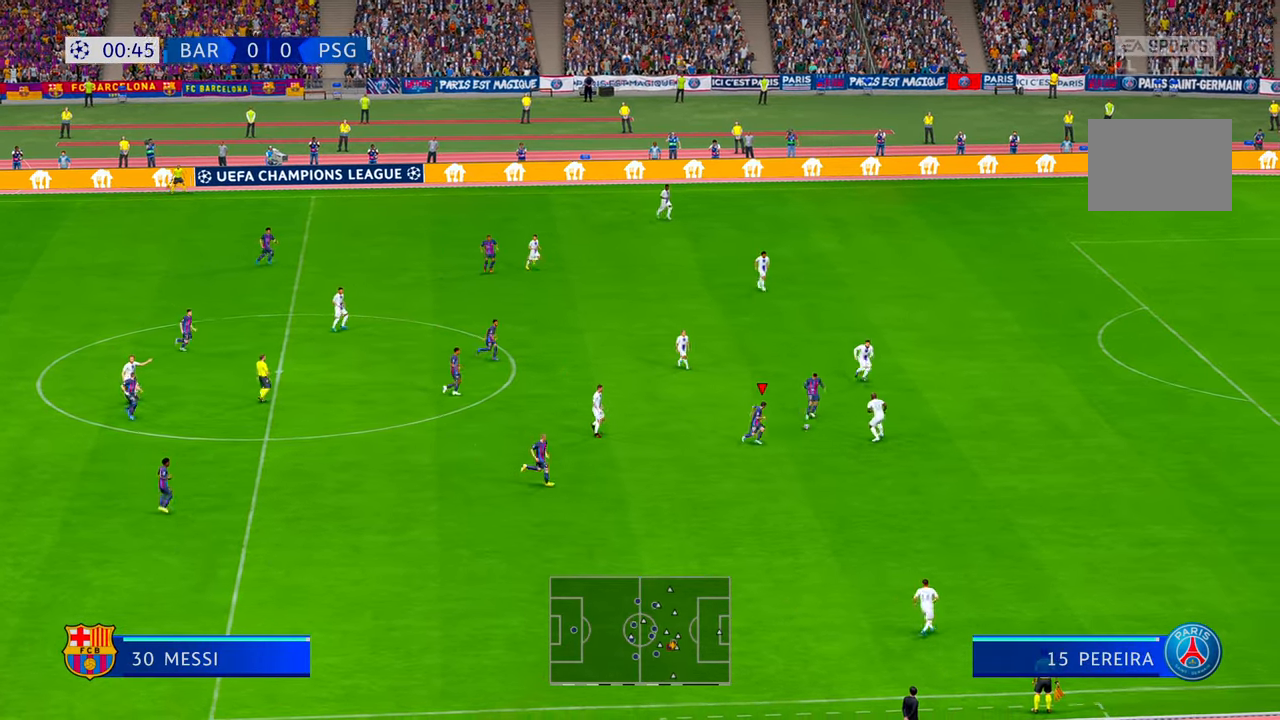
{"buttons": ["R2"], "left_stick": "down-right", "right_stick": "center", "events": [[200, "left_stick", "down-right"]]}
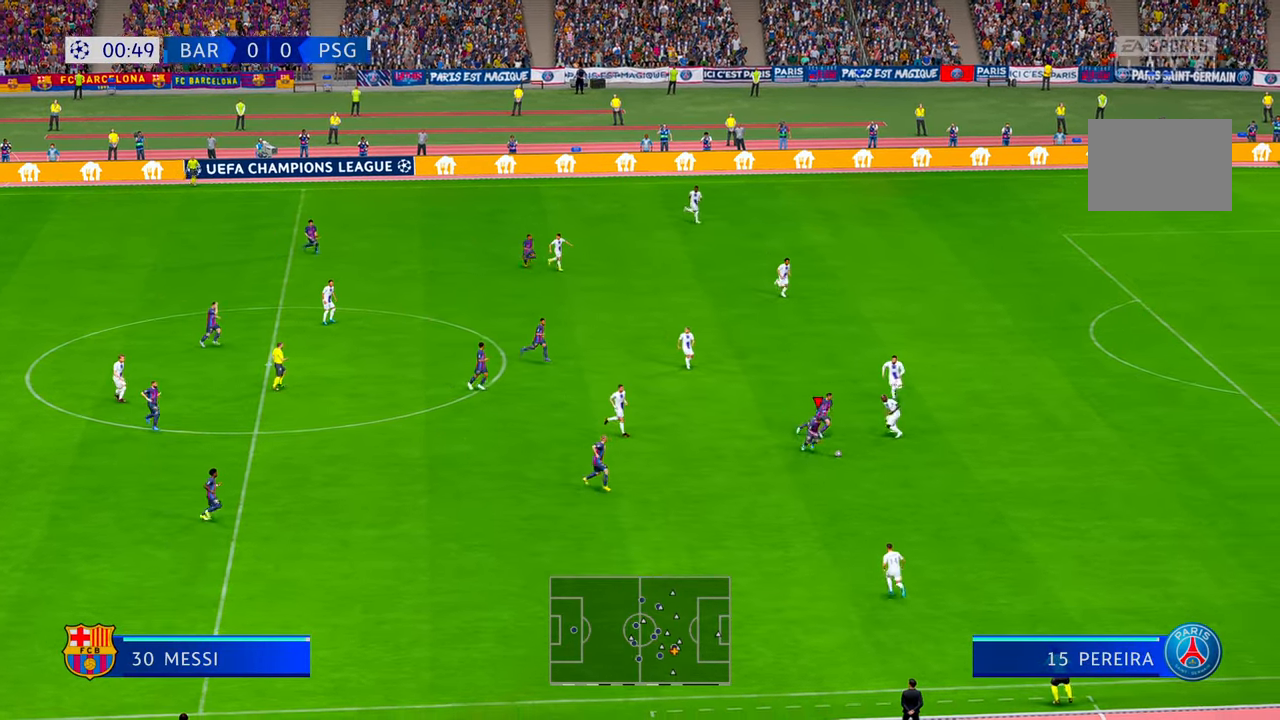
{"buttons": ["R2"], "left_stick": "right", "right_stick": "center", "events": [[400, "left_stick", "right"]]}
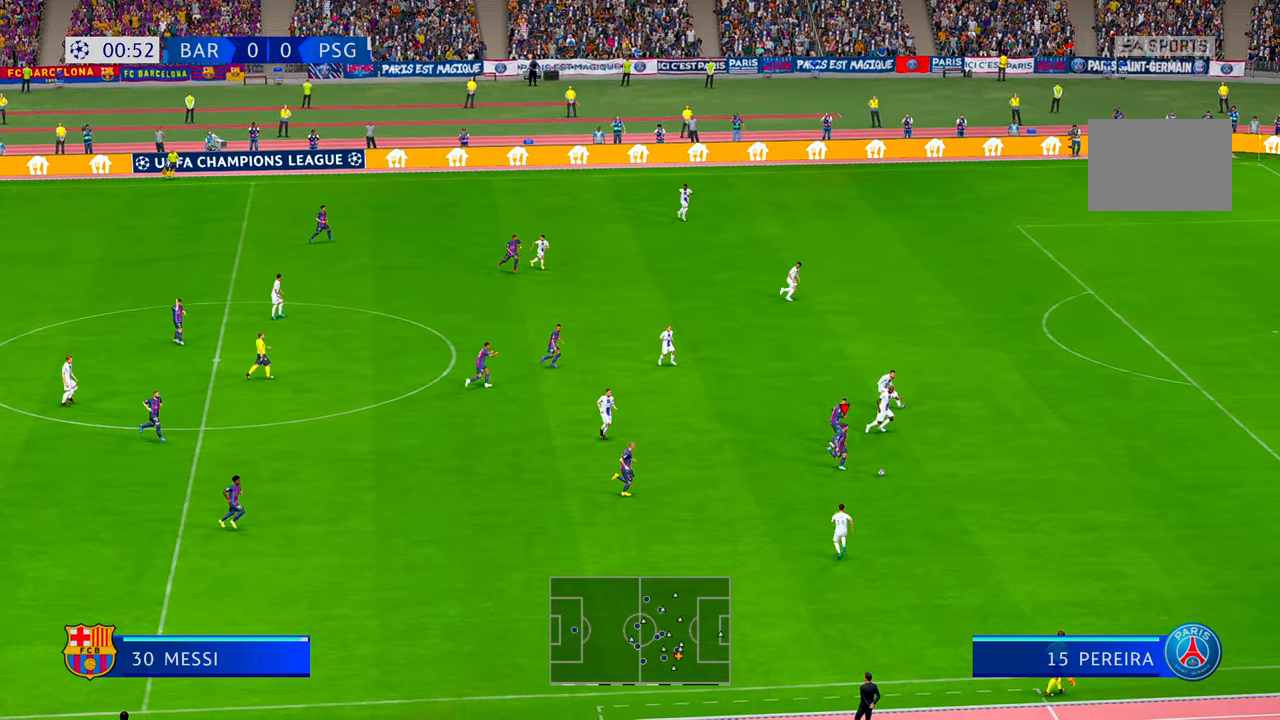
{"buttons": ["R2"], "left_stick": "right", "right_stick": "center", "events": []}
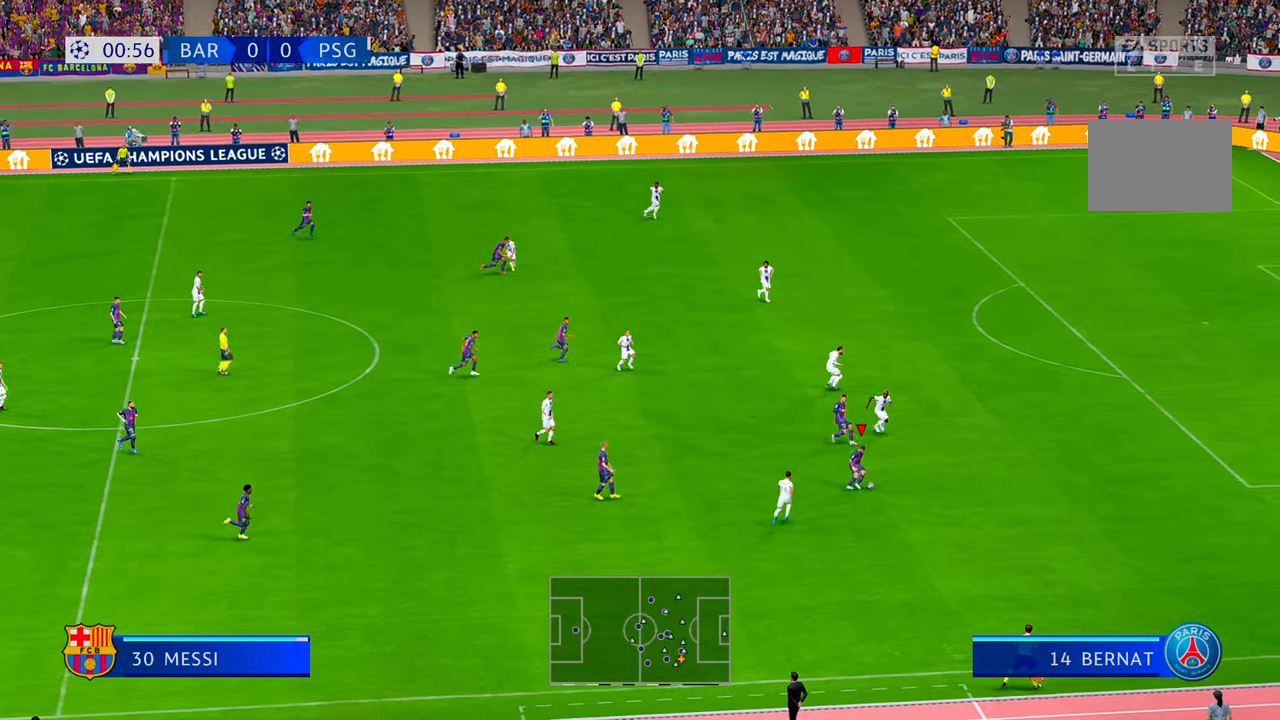
{"buttons": ["R2"], "left_stick": "right", "right_stick": "center", "events": []}
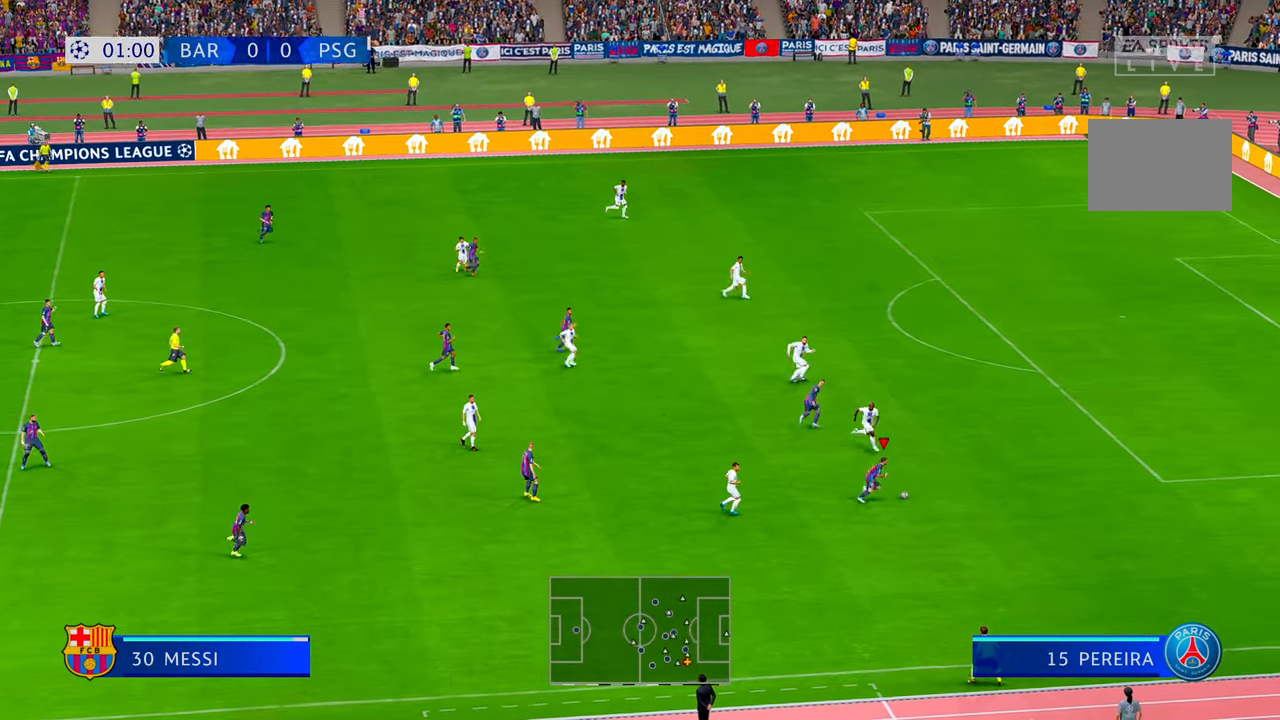
{"buttons": ["R2"], "left_stick": "right", "right_stick": "center", "events": []}
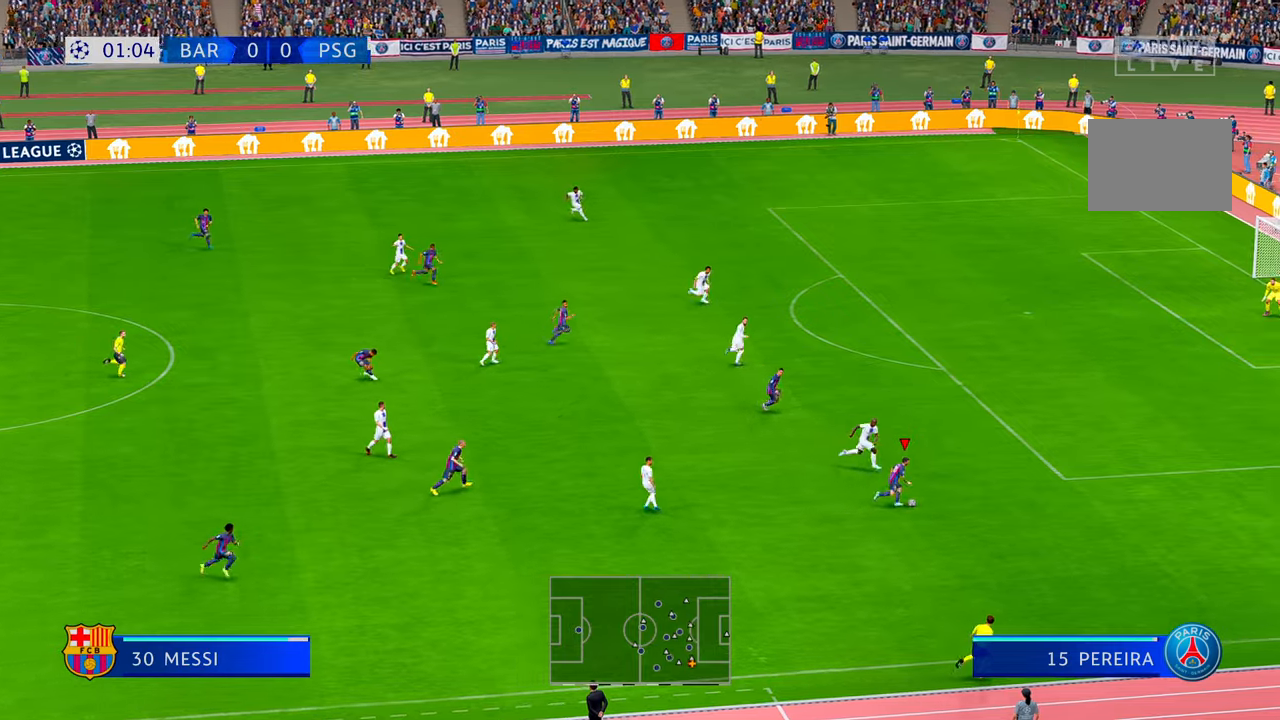
{"buttons": ["R2"], "left_stick": "up-right", "right_stick": "center", "events": [[400, "left_stick", "up-right"]]}
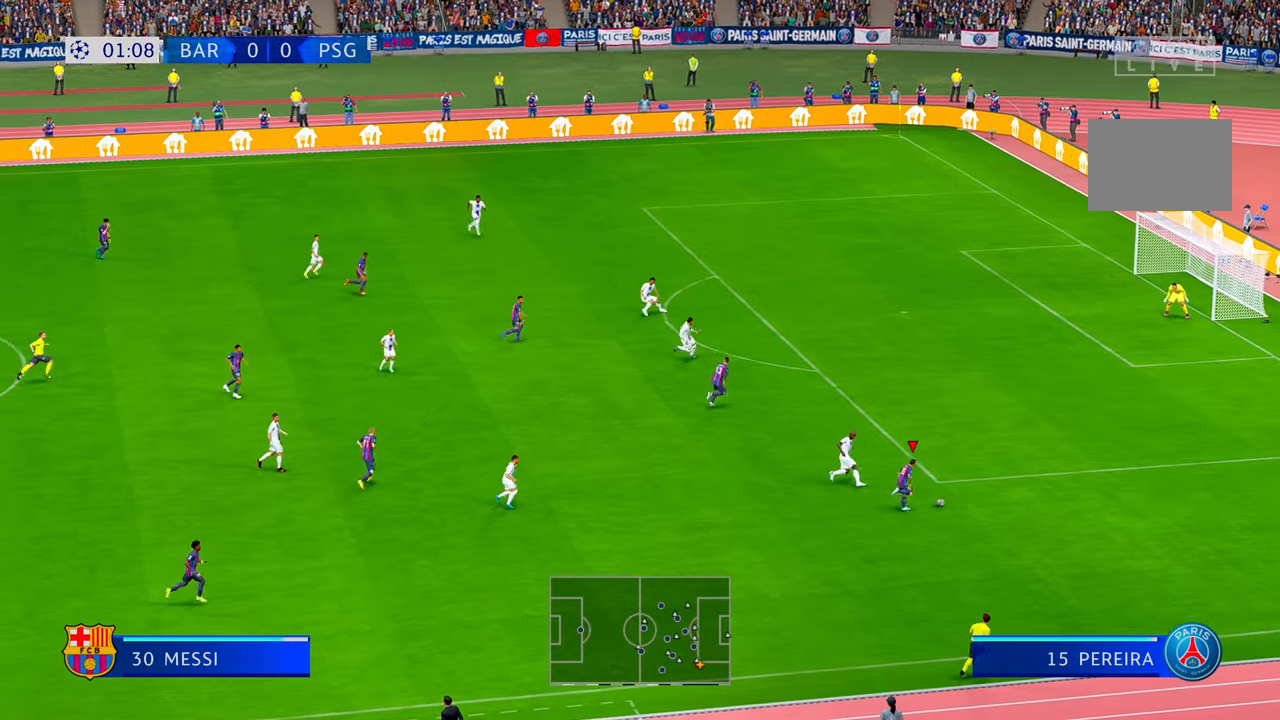
{"buttons": ["R2"], "left_stick": "up-left", "right_stick": "center", "events": [[116, "left_stick", "up-left"]]}
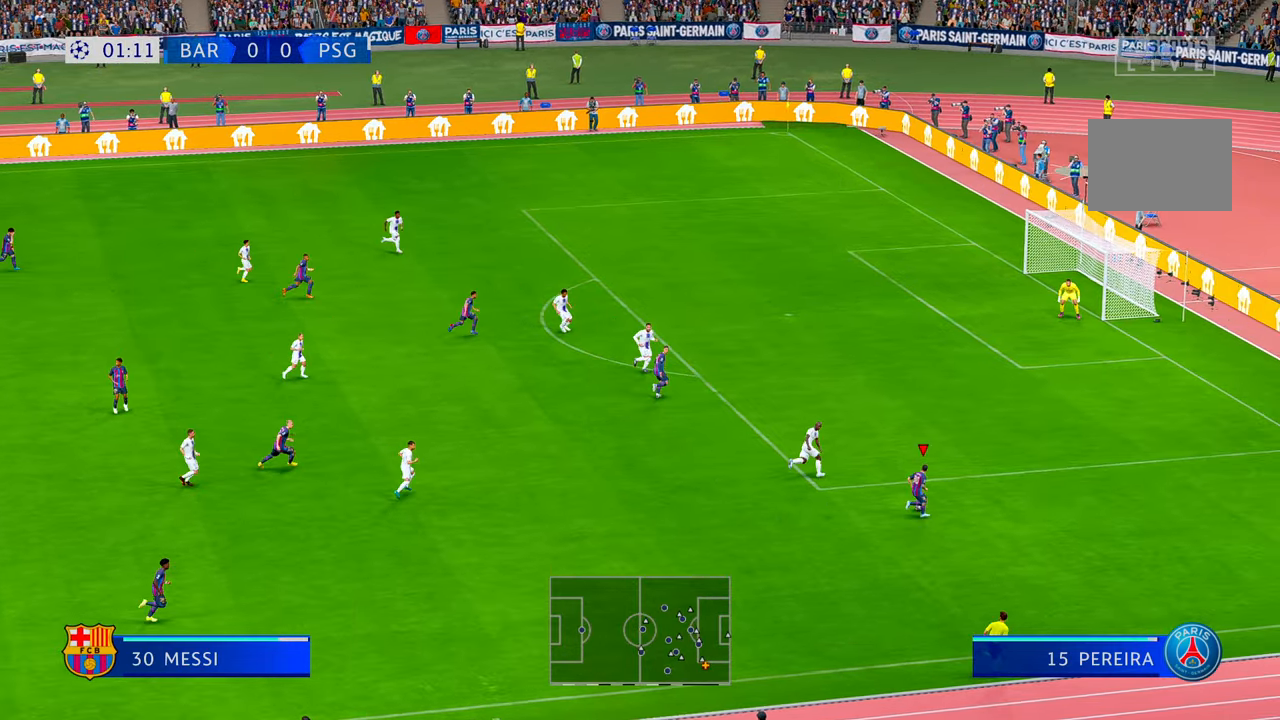
{"buttons": ["B", "R2"], "left_stick": "left", "right_stick": "center", "events": [[33, "left_stick", "left"], [500, "B", "down"]]}
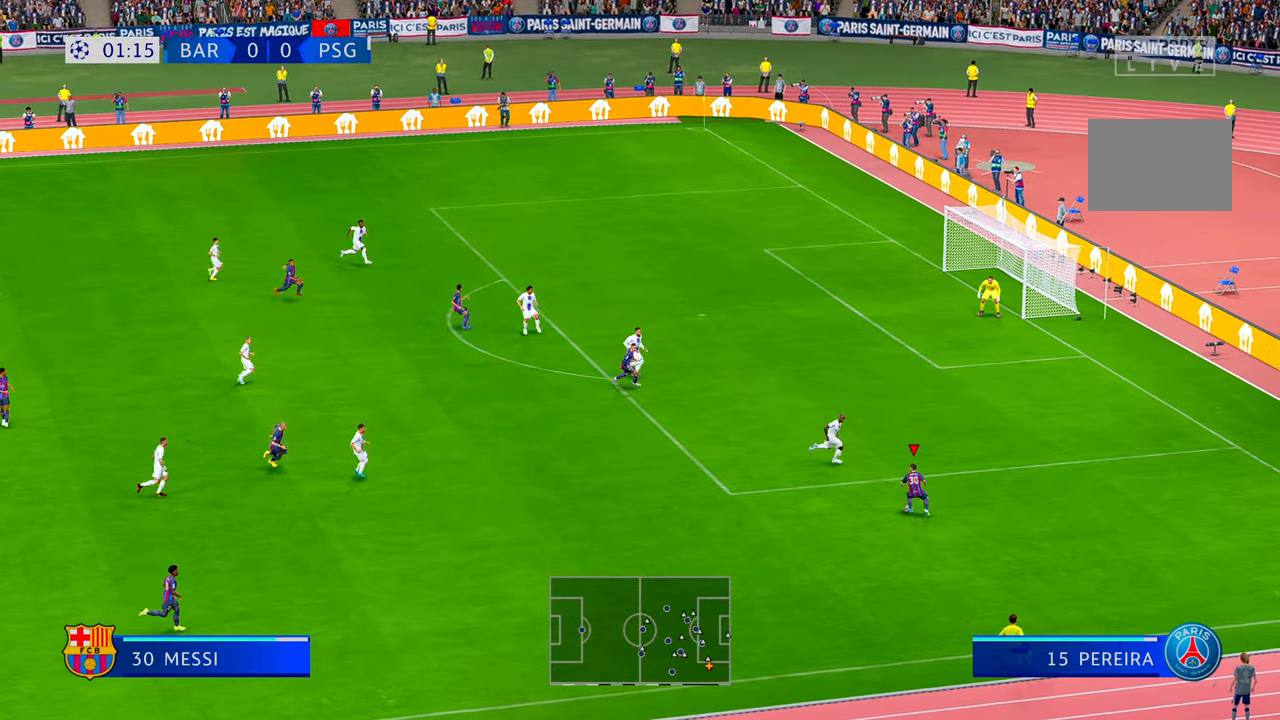
{"buttons": ["R2"], "left_stick": "left", "right_stick": "center", "events": [[66, "B", "up"]]}
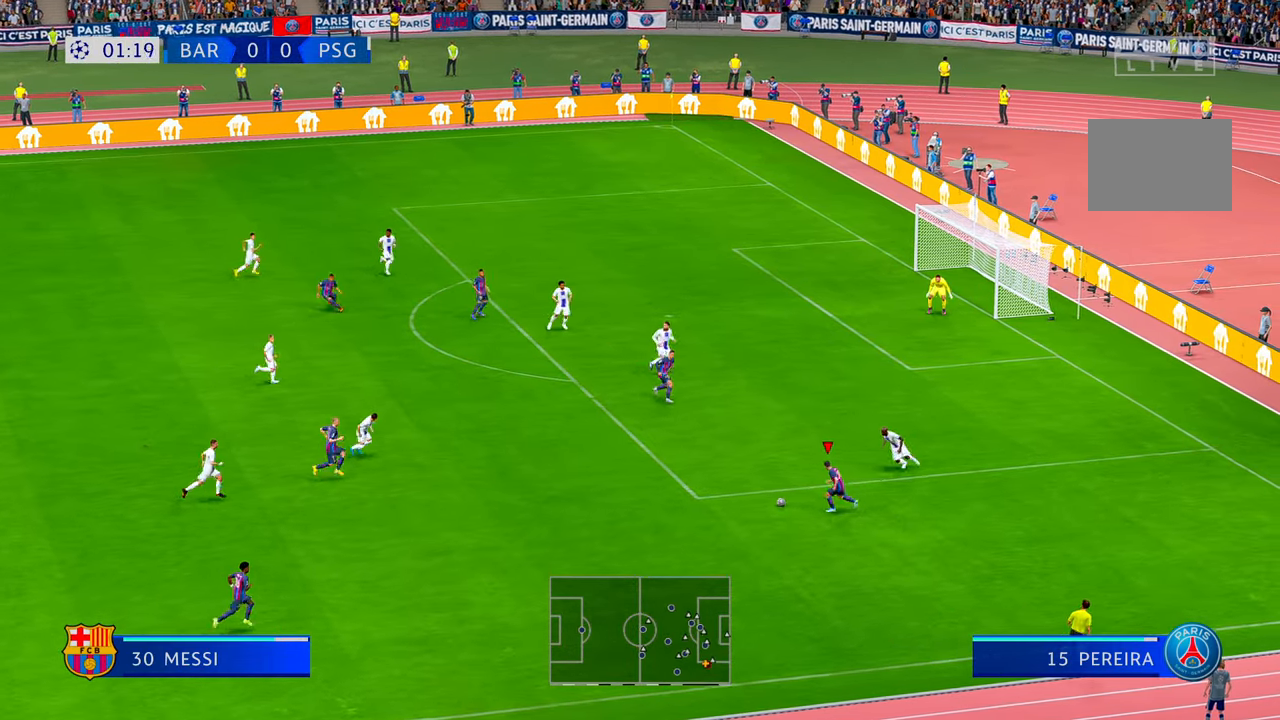
{"buttons": [], "left_stick": "up", "right_stick": "center", "events": [[16, "left_stick", "up-left"], [283, "left_stick", "up"], [400, "R2", "up"]]}
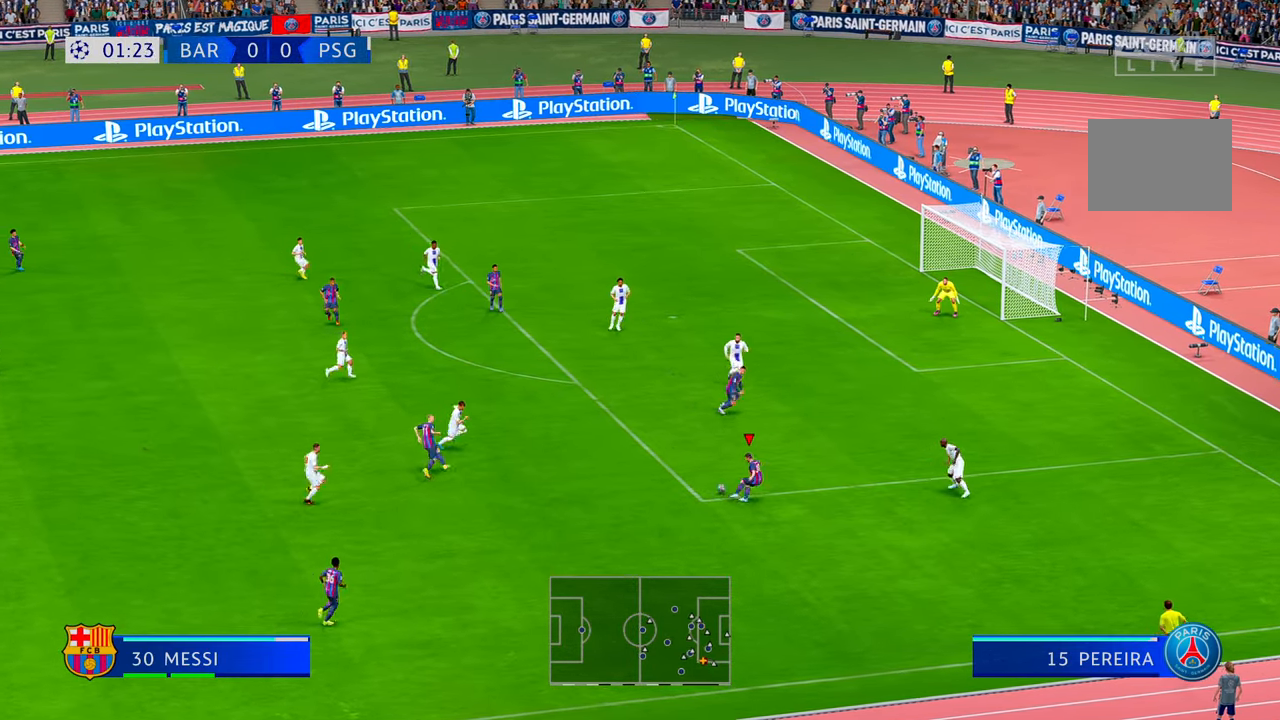
{"buttons": ["R2"], "left_stick": "up", "right_stick": "center", "events": [[116, "R2", "down"]]}
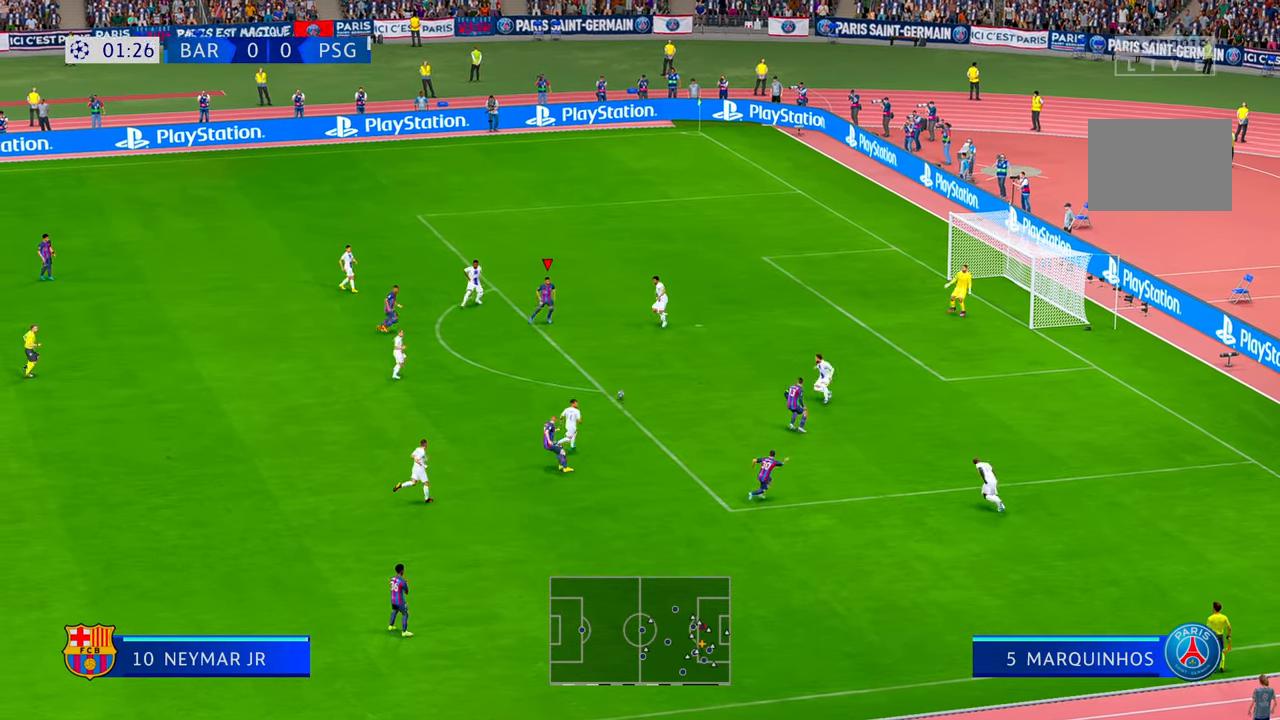
{"buttons": ["R2"], "left_stick": "down-right", "right_stick": "center", "events": [[183, "left_stick", "down-right"]]}
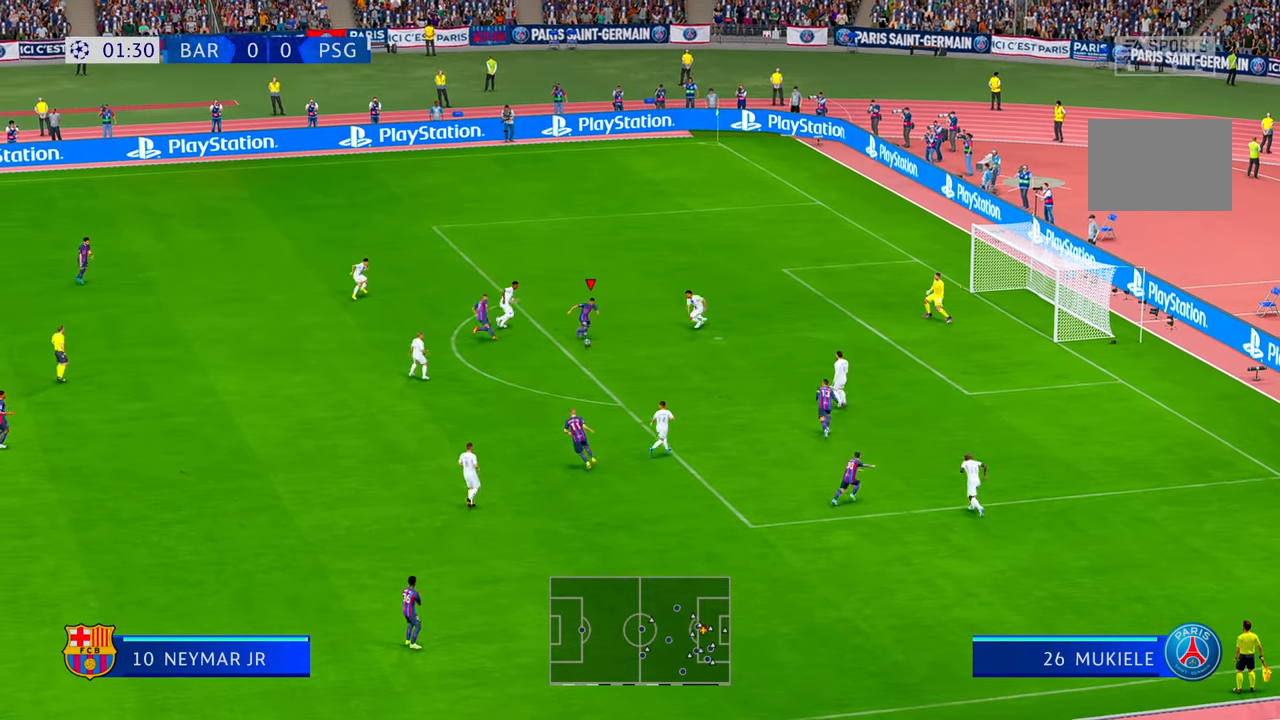
{"buttons": [], "left_stick": "up-right", "right_stick": "center", "events": [[233, "B", "down"], [266, "R2", "up"], [300, "left_stick", "right"], [383, "B", "up"], [416, "left_stick", "up-right"]]}